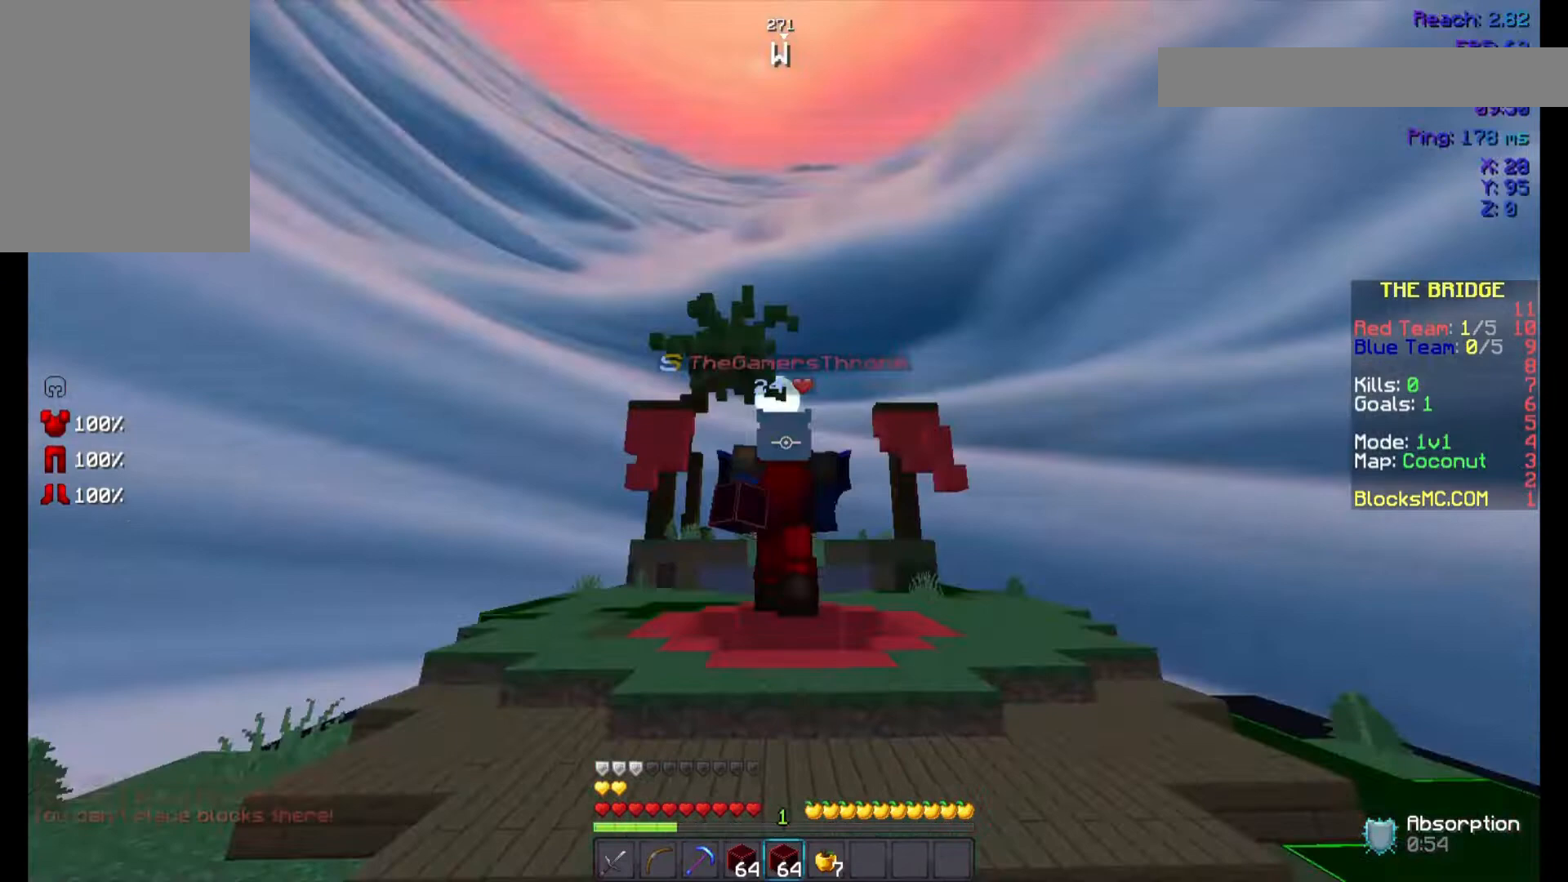
Gameplay with keyboard and mouse; each line is a JSON object with the keys and mouse buttons held at the frame after it. "events" lists presses ("down") and releases ("up") of "a", "d", "s", "space", "w", "mouse_left" and "mouse_right" between this image and that frame as [ms after this image, input, new state], when the widget could be followed in between. "mouse_left", "mouse_right" = the "left", "right" buttons of the "mouse" list. No other keys are recorded. Fast repeated clicks can show as one long hold. Not read: mouse_move.
{"keys": ["space", "w"], "mouse": [], "events": []}
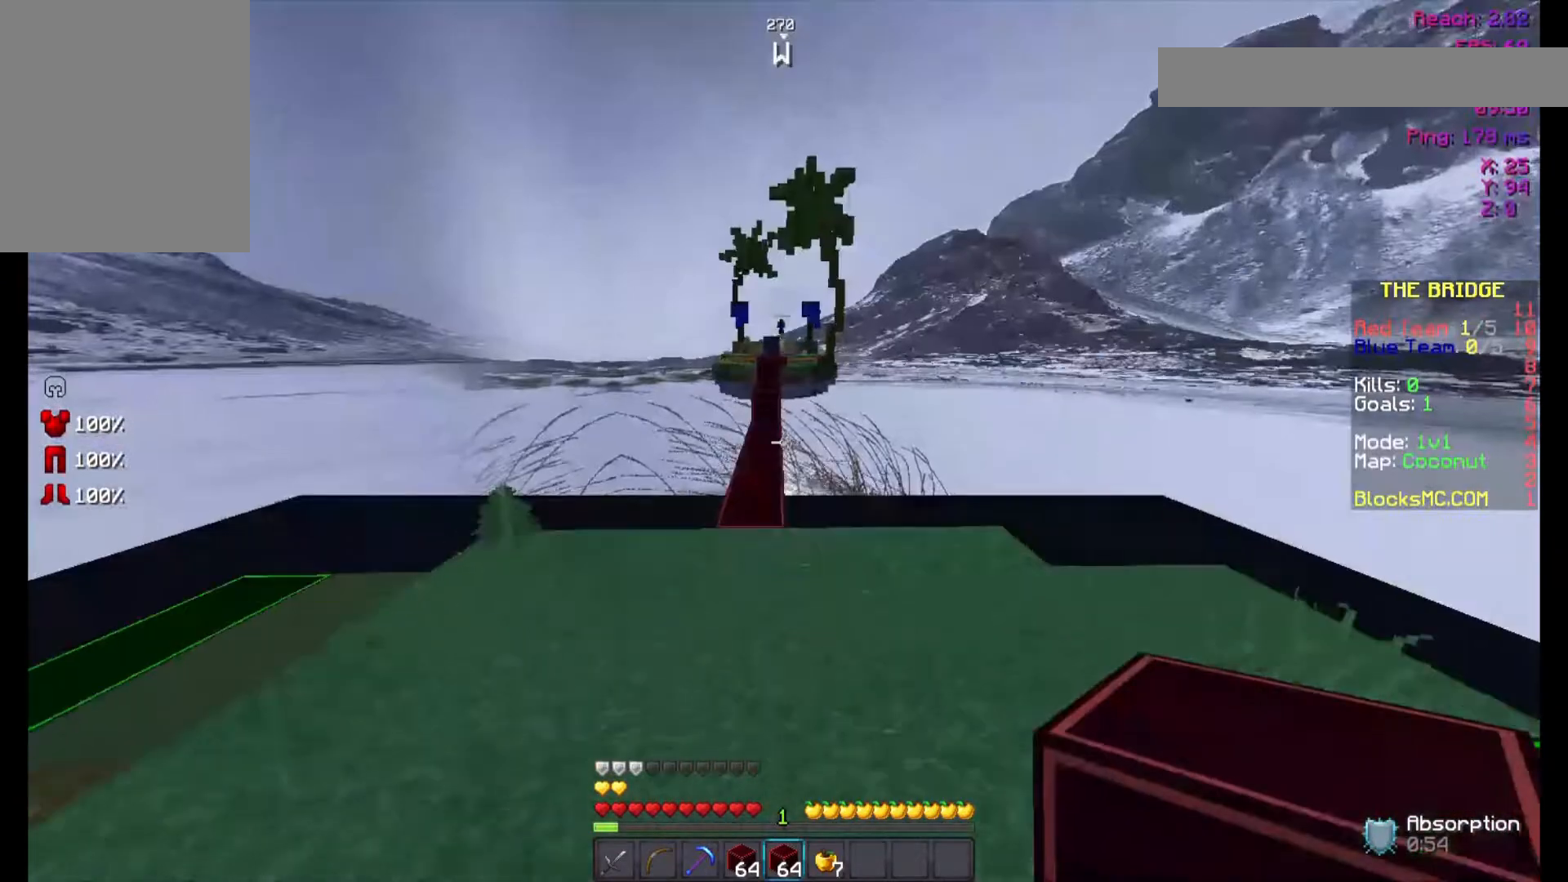
{"keys": ["space", "w"], "mouse": [], "events": []}
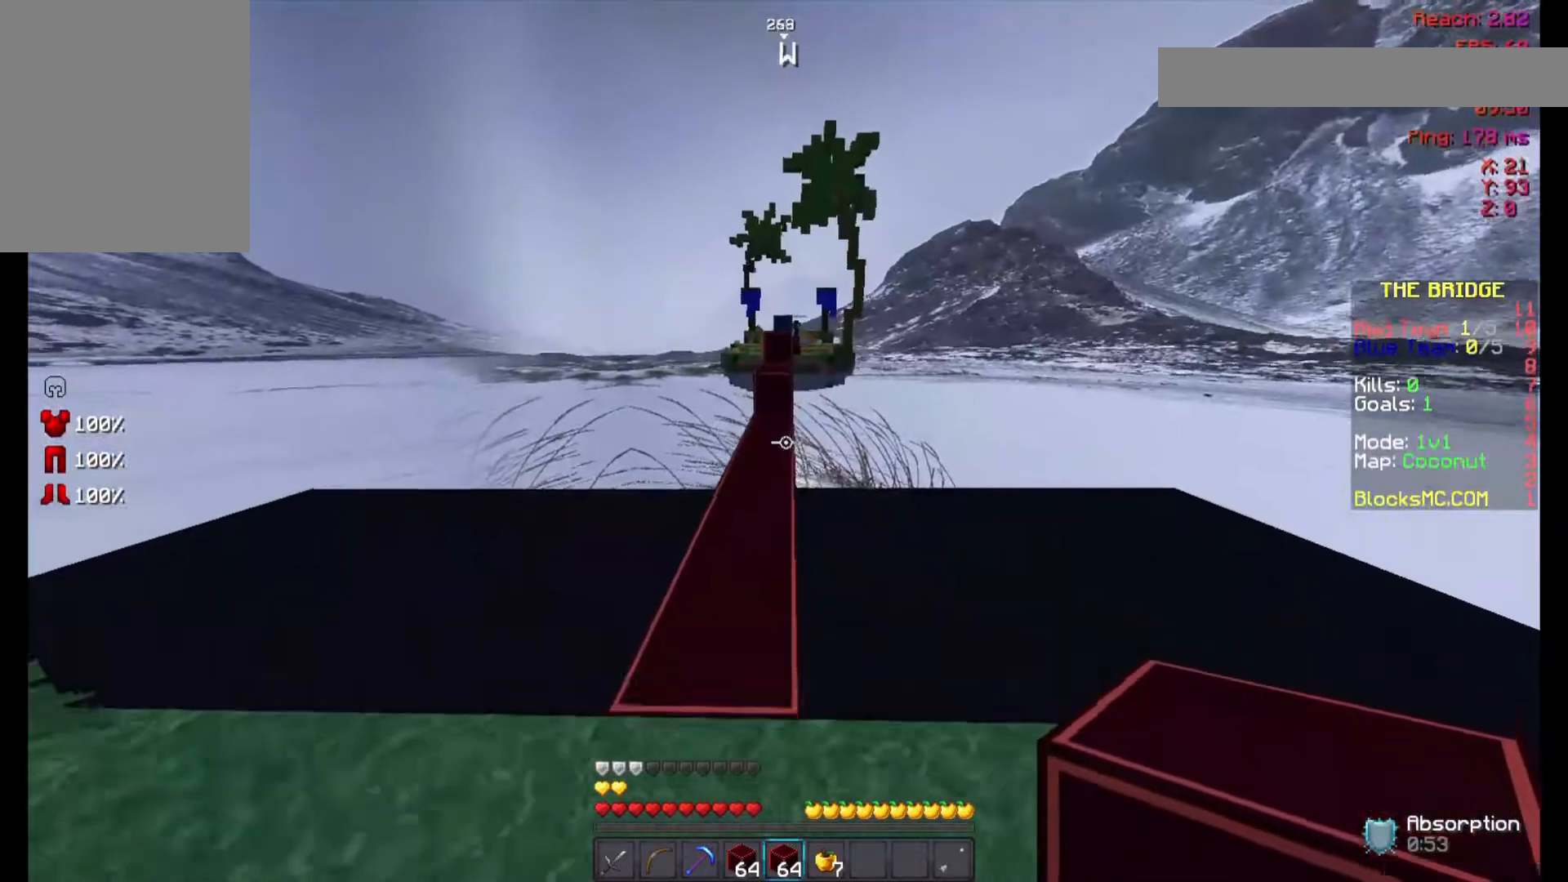
{"keys": ["w"], "mouse": [], "events": [[100, "a", "down"], [267, "a", "up"], [267, "space", "up"]]}
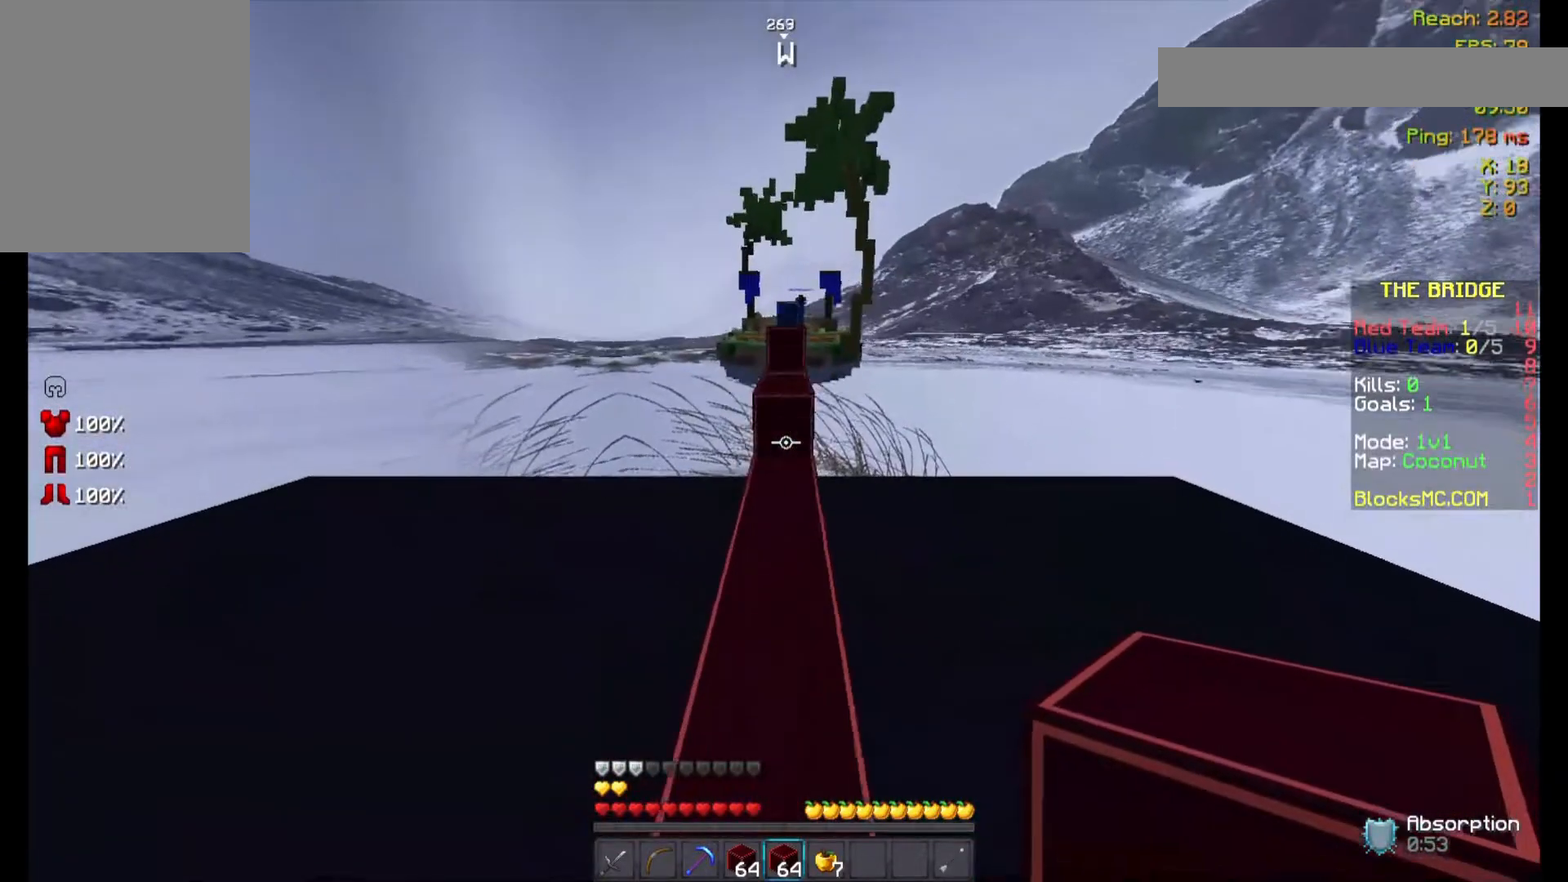
{"keys": ["w"], "mouse": [], "events": [[67, "mouse_left", "down"], [167, "mouse_left", "up"], [267, "mouse_left", "down"], [367, "mouse_left", "up"]]}
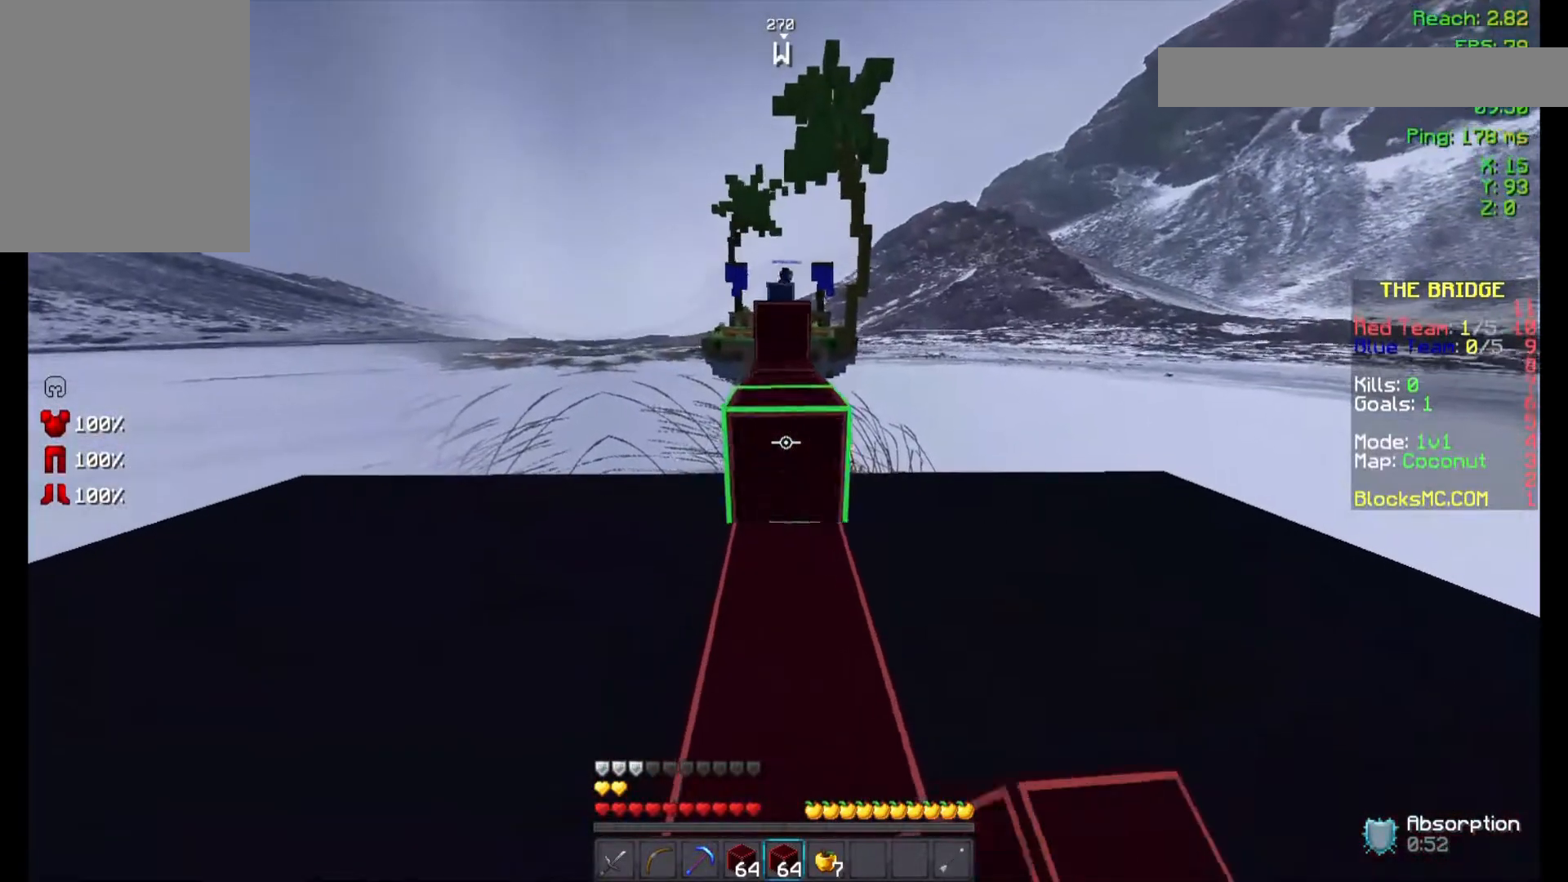
{"keys": ["w"], "mouse": [], "events": [[67, "mouse_right", "down"], [100, "space", "down"], [167, "mouse_right", "up"], [267, "space", "up"]]}
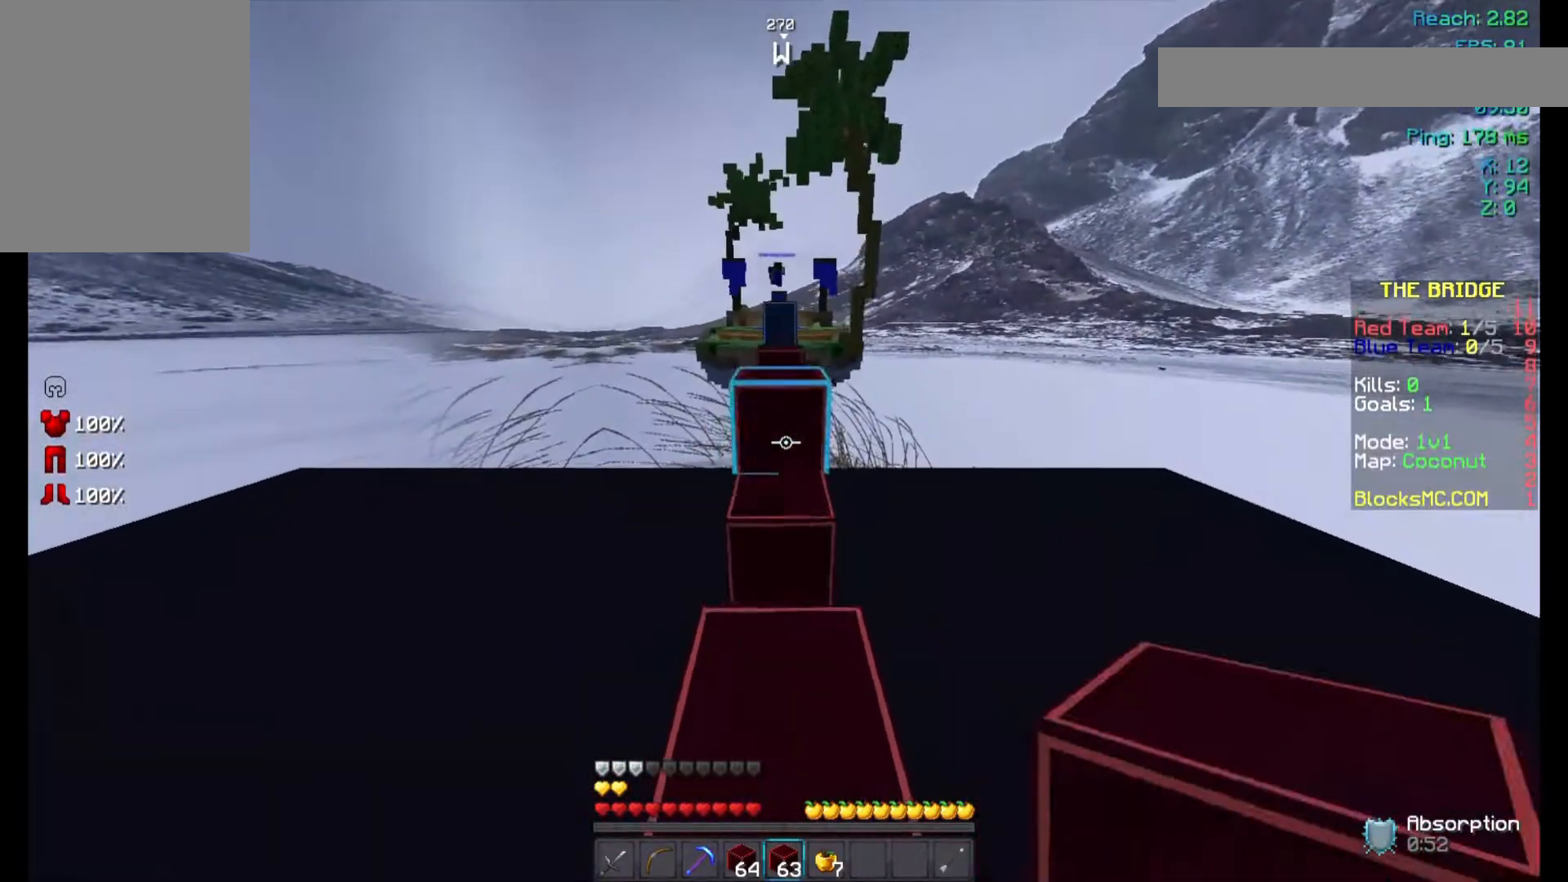
{"keys": ["w"], "mouse": [], "events": [[100, "mouse_right", "down"], [167, "space", "down"], [200, "mouse_right", "up"], [367, "space", "up"]]}
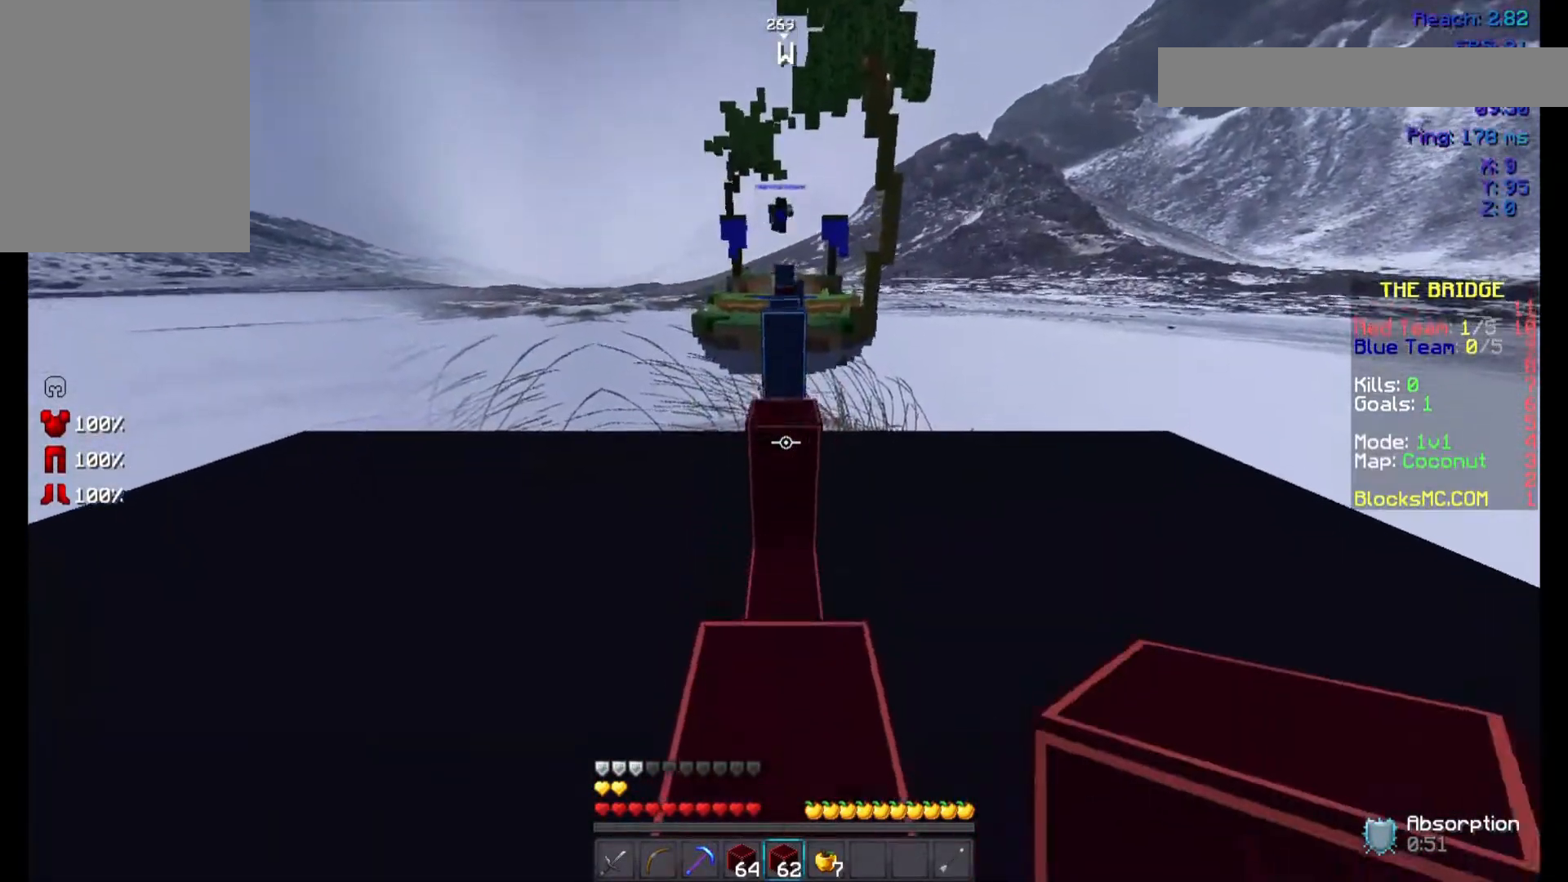
{"keys": ["space", "w"], "mouse": [], "events": [[300, "space", "down"]]}
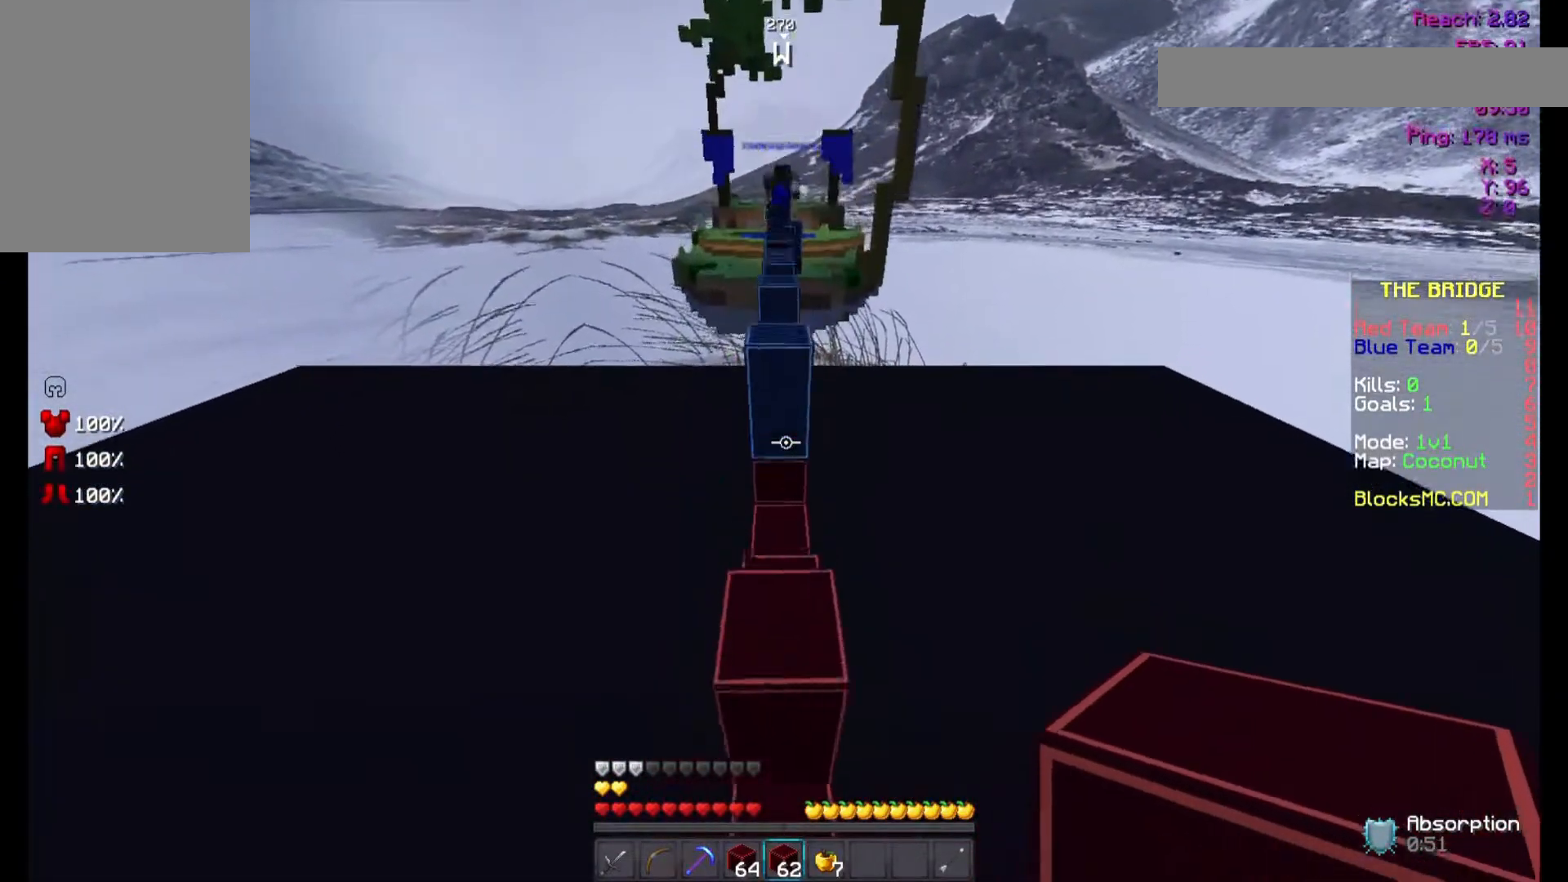
{"keys": ["space", "w"], "mouse": [], "events": [[67, "space", "up"], [367, "mouse_right", "down"], [400, "space", "down"], [467, "mouse_right", "up"]]}
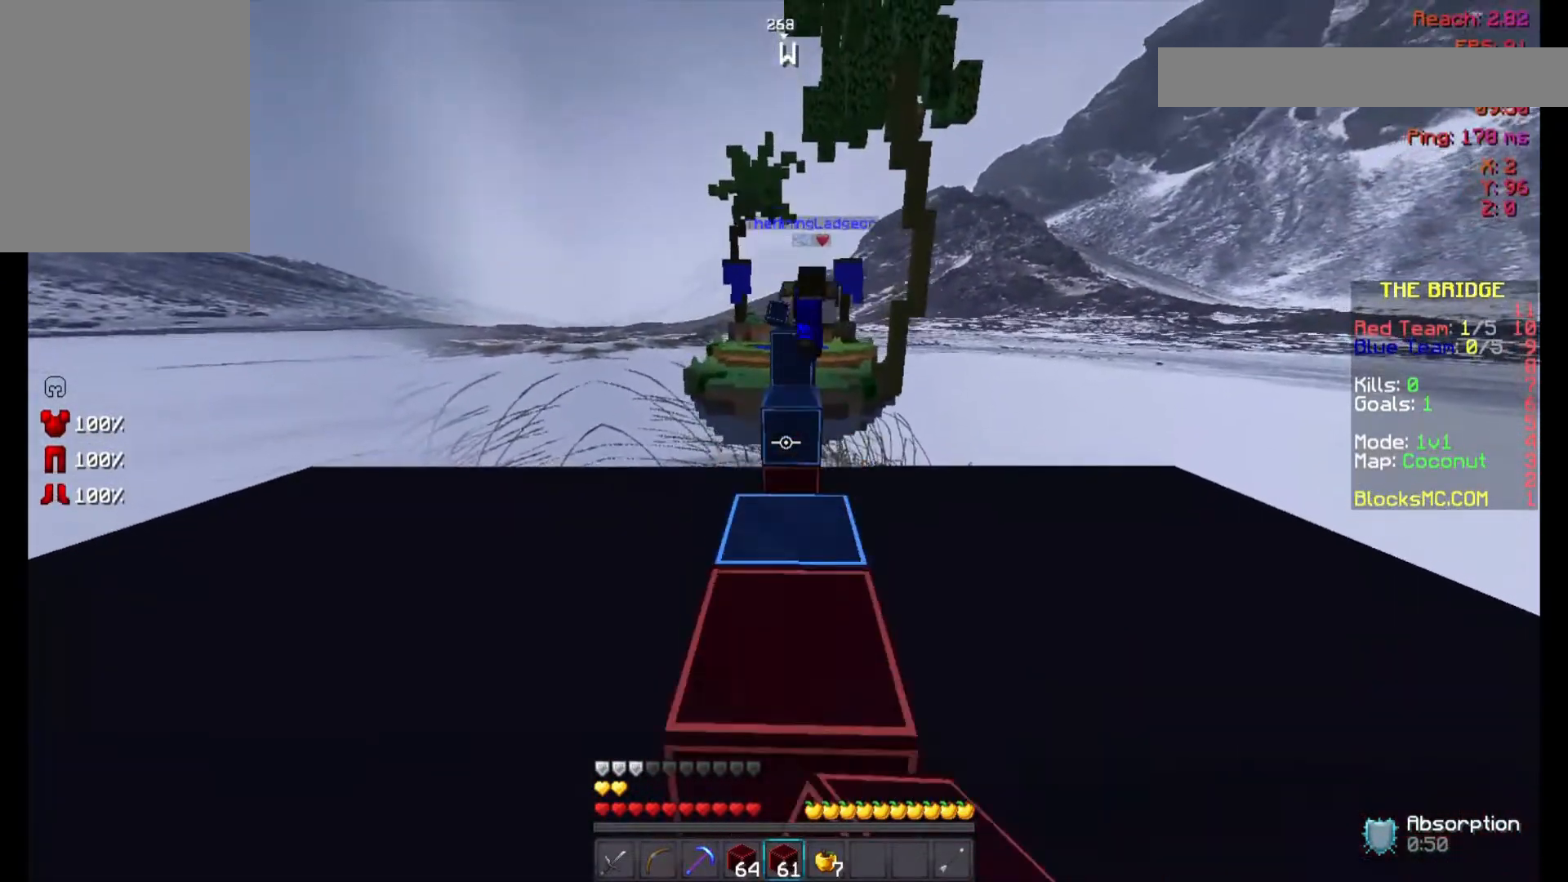
{"keys": ["a", "space", "w"], "mouse": [], "events": [[100, "space", "up"], [200, "mouse_left", "down"], [367, "a", "down"], [367, "mouse_left", "up"], [367, "space", "down"], [467, "mouse_left", "down"], [500, "mouse_left", "up"]]}
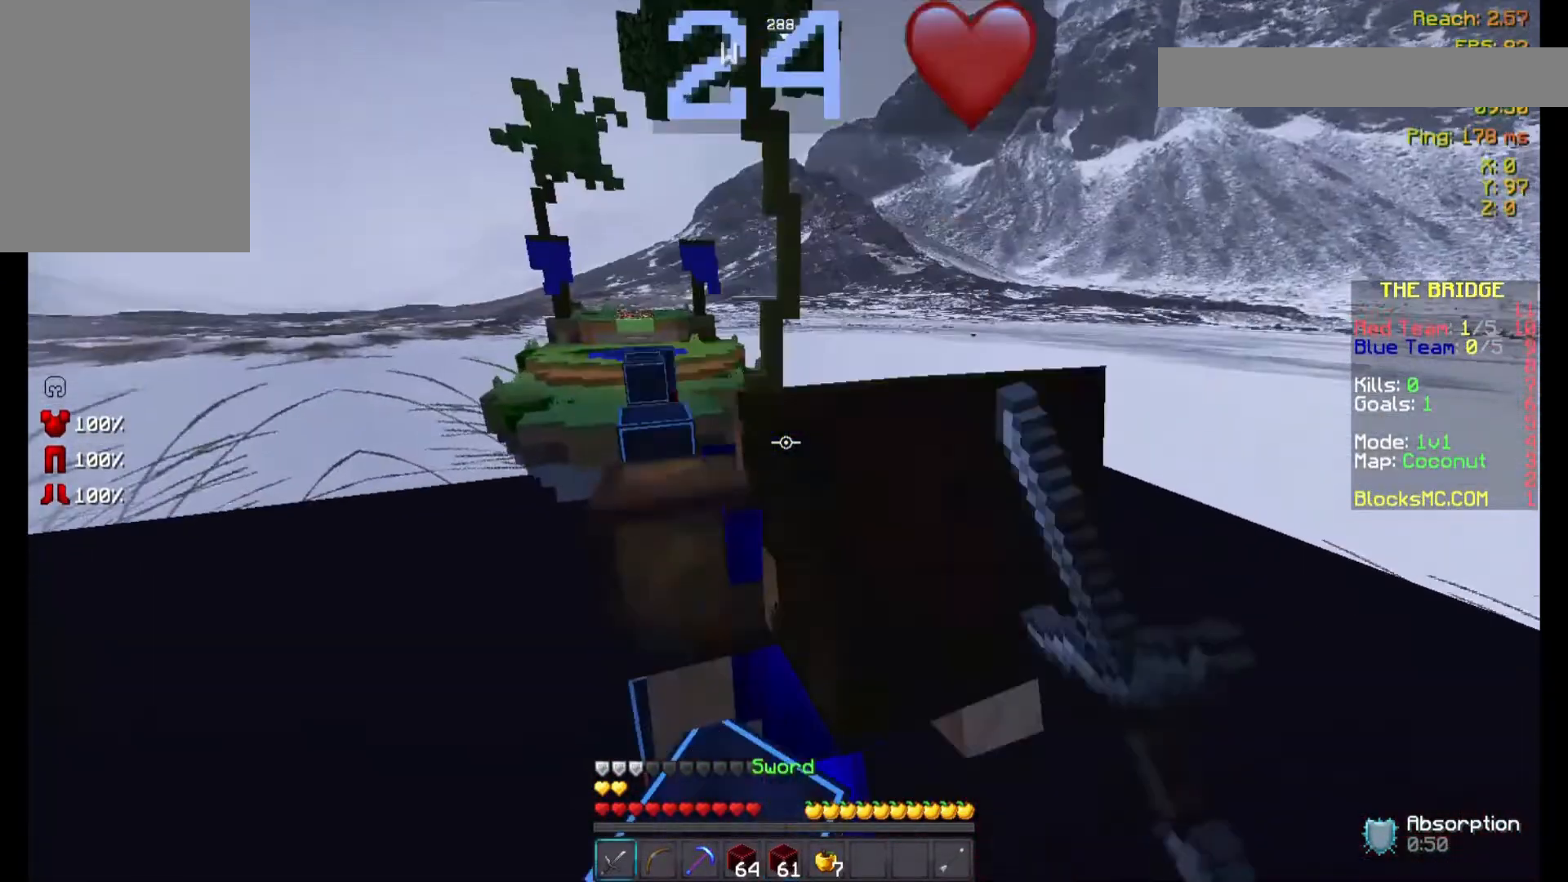
{"keys": ["space", "w"], "mouse": [], "events": [[100, "mouse_left", "down"], [200, "a", "up"], [200, "mouse_left", "up"], [367, "mouse_right", "down"], [400, "mouse_right", "up"], [467, "mouse_right", "down"], [500, "mouse_right", "up"]]}
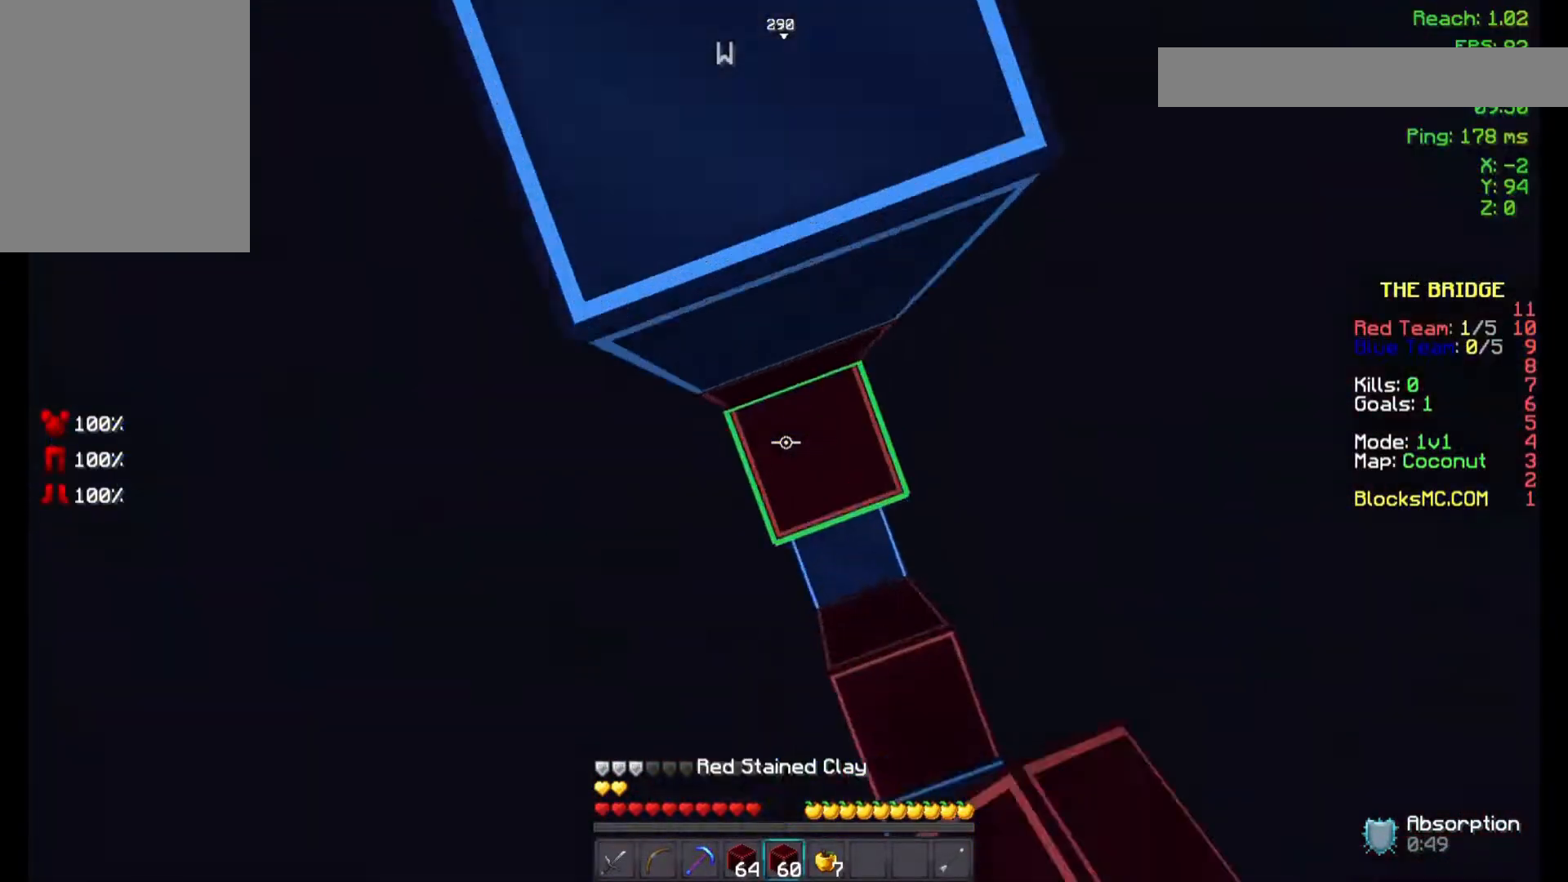
{"keys": ["space", "w"], "mouse": [], "events": [[67, "mouse_right", "down"], [100, "mouse_right", "up"], [167, "mouse_right", "down"], [200, "mouse_right", "up"], [267, "mouse_right", "down"], [300, "mouse_right", "up"], [400, "mouse_right", "down"], [467, "mouse_right", "up"]]}
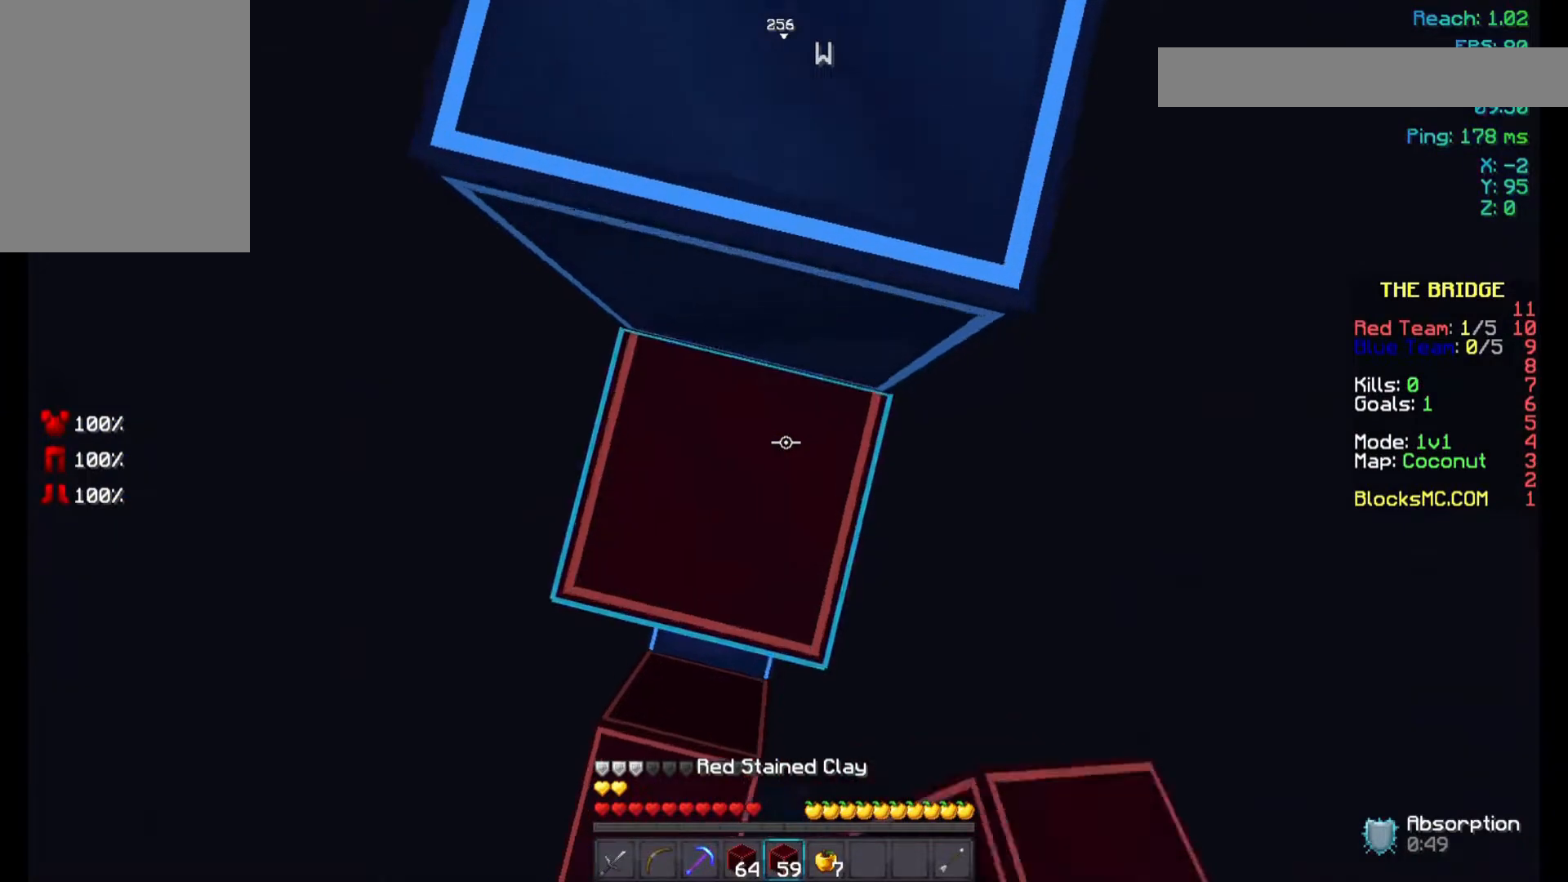
{"keys": ["w"], "mouse": [], "events": [[67, "mouse_right", "down"], [200, "mouse_right", "up"], [267, "mouse_right", "down"], [300, "mouse_right", "up"], [300, "space", "up"]]}
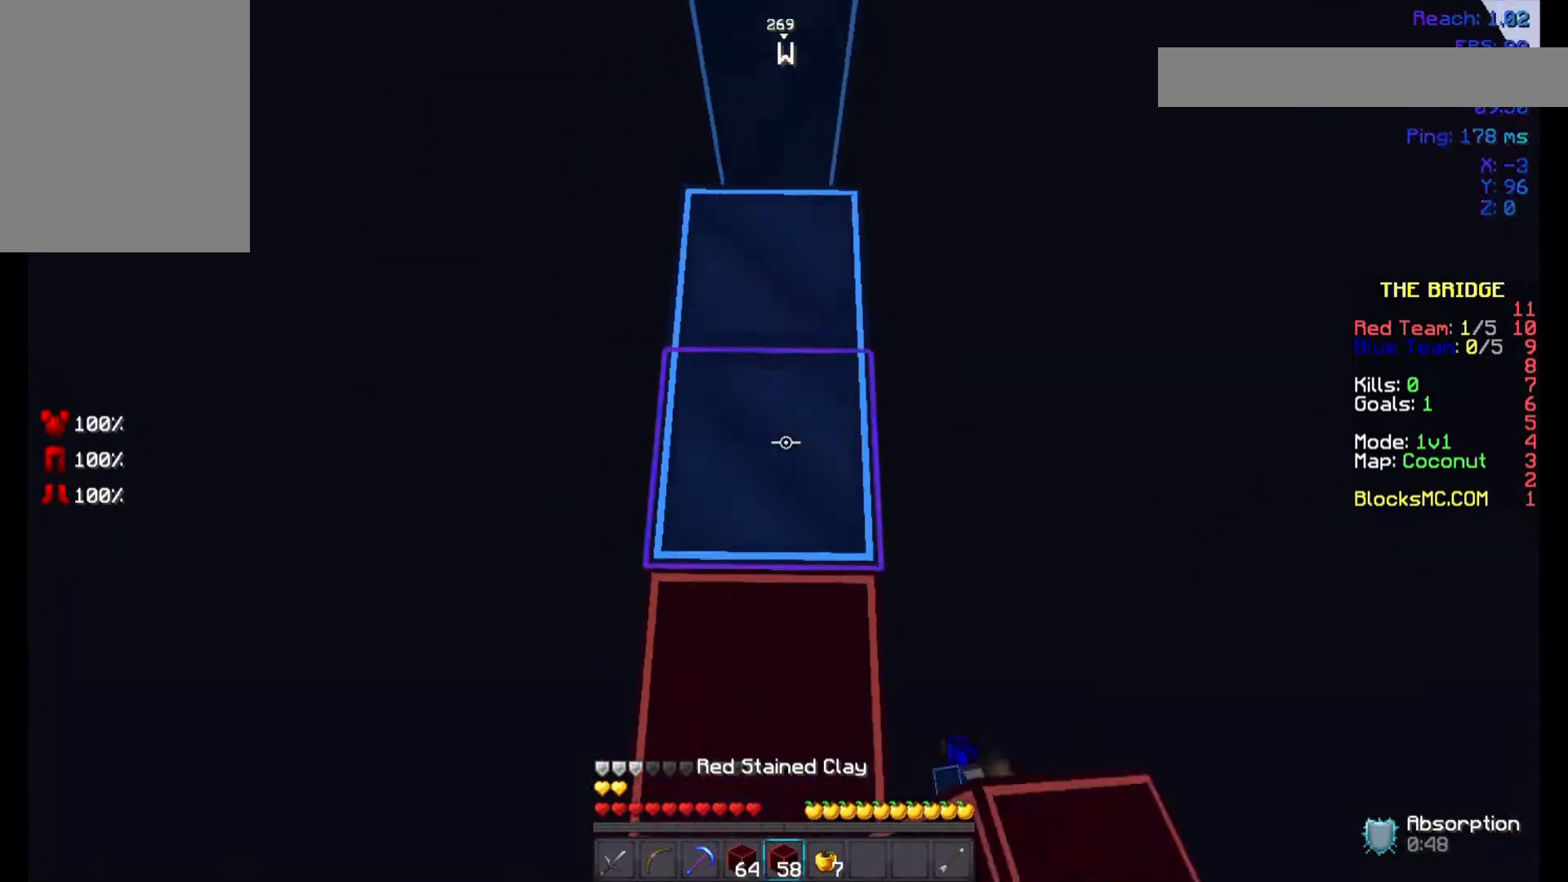
{"keys": ["space", "w"], "mouse": ["right"], "events": [[367, "space", "down"], [500, "mouse_right", "down"]]}
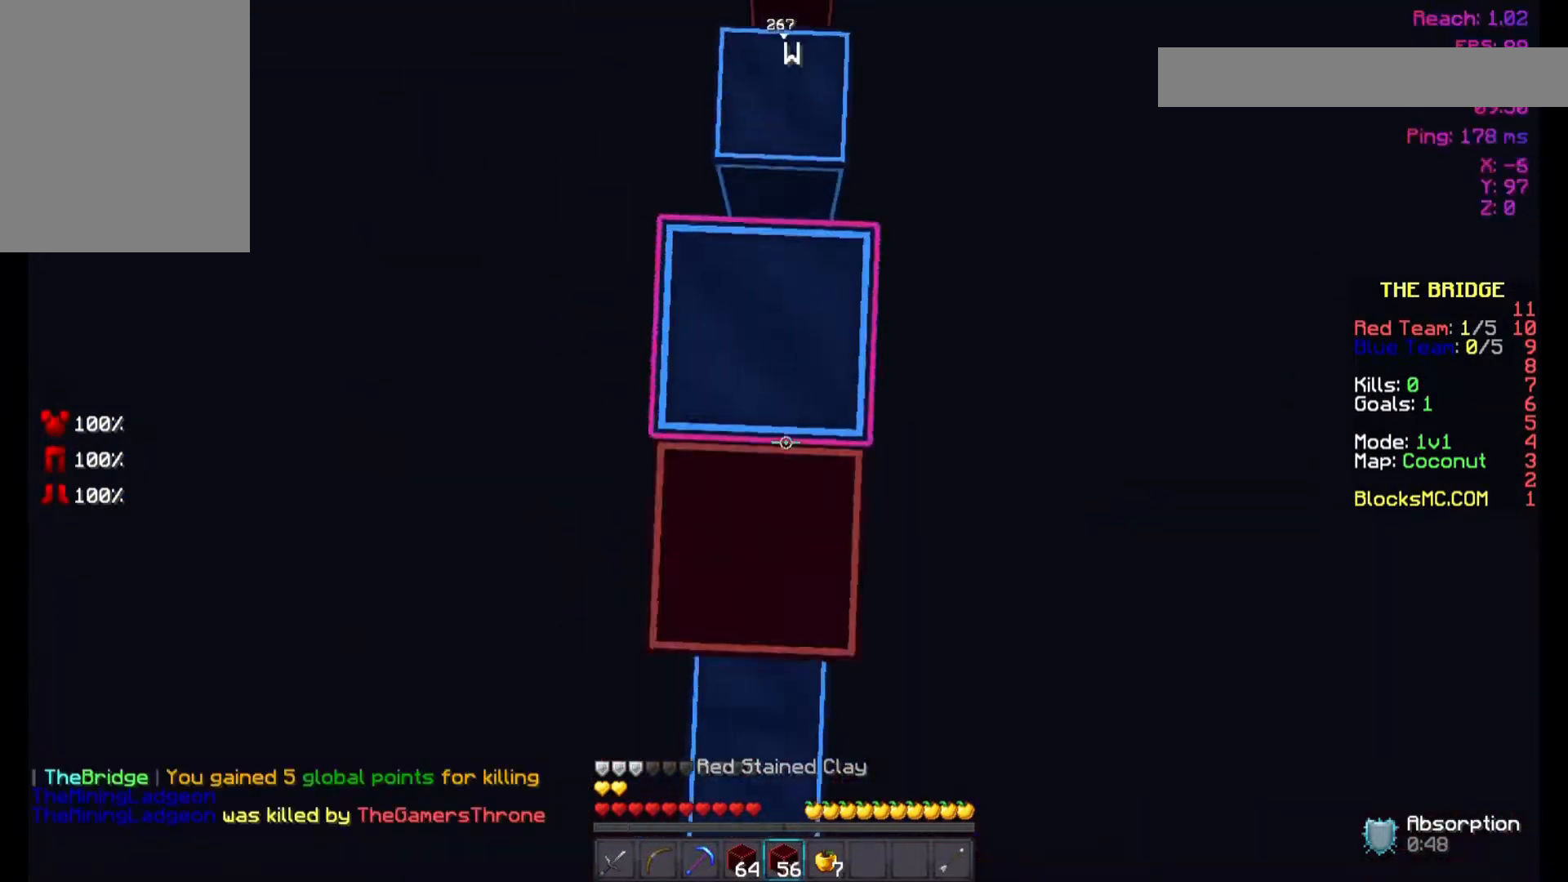
{"keys": ["space", "w"], "mouse": ["right"], "events": [[67, "mouse_right", "up"], [200, "mouse_right", "down"], [267, "mouse_right", "up"], [367, "mouse_right", "down"], [467, "mouse_right", "up"], [500, "mouse_right", "down"]]}
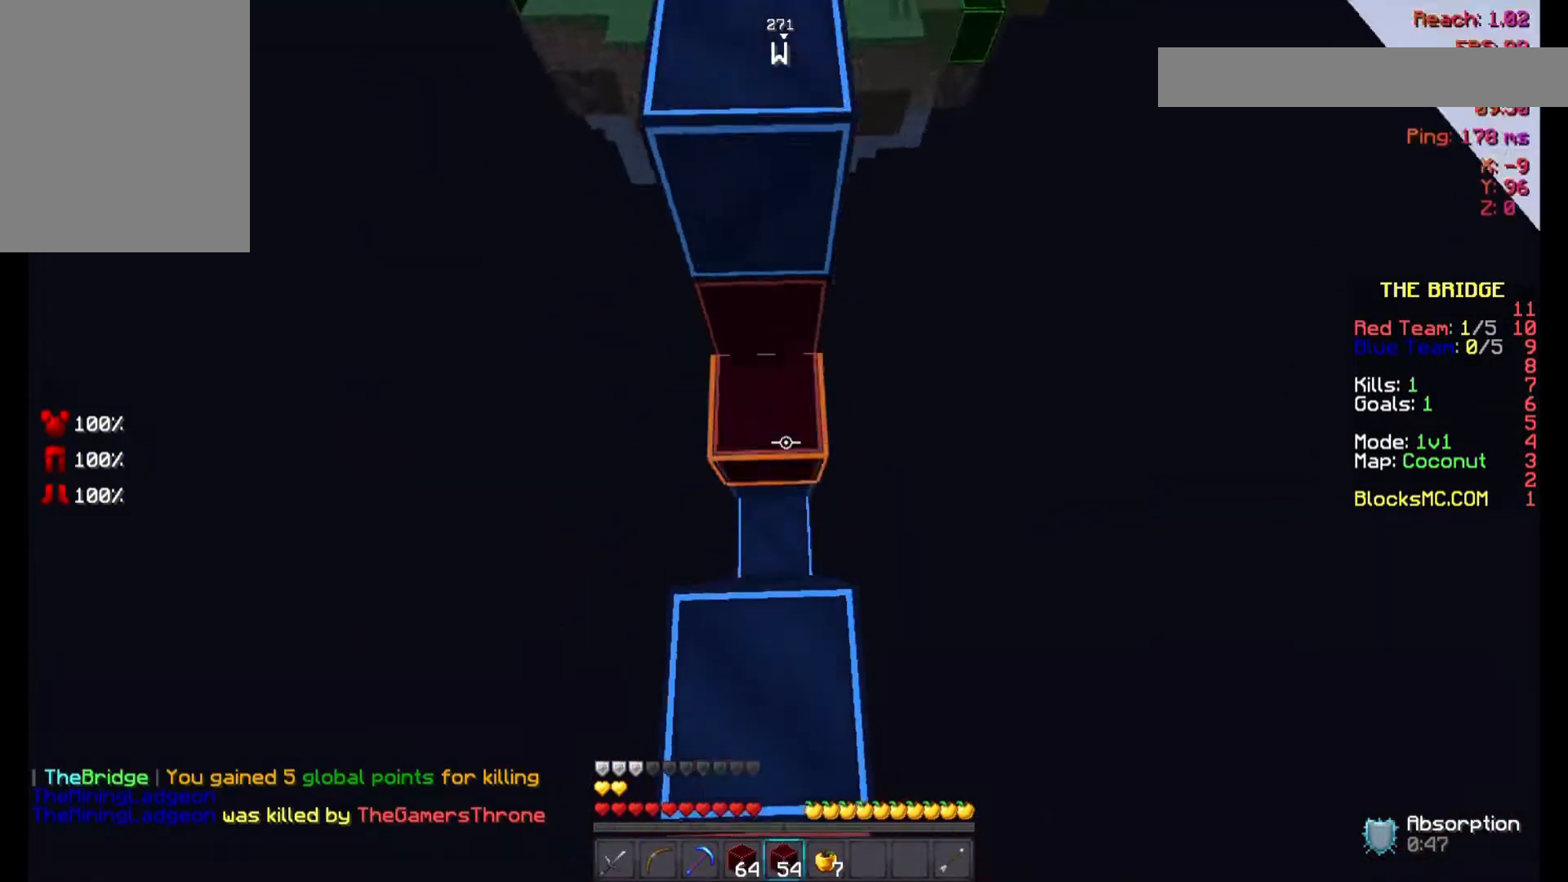
{"keys": ["space", "w"], "mouse": ["right"], "events": [[167, "mouse_right", "up"], [267, "mouse_right", "down"], [300, "mouse_right", "up"], [367, "mouse_right", "down"], [400, "mouse_right", "up"], [500, "mouse_right", "down"]]}
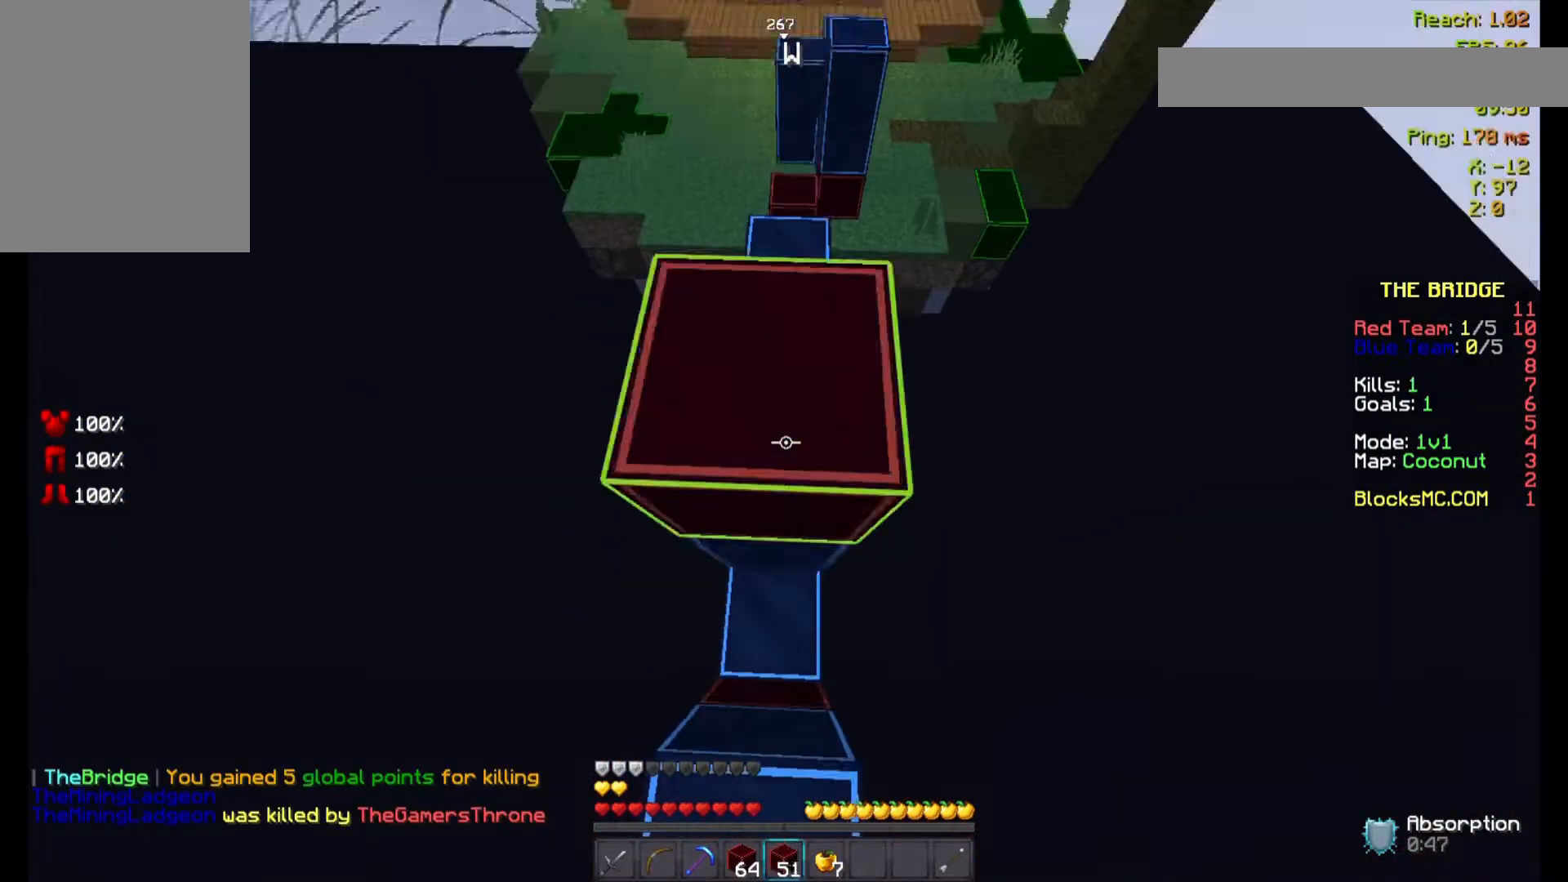
{"keys": ["space", "w"], "mouse": ["right"], "events": [[67, "mouse_right", "up"], [100, "mouse_right", "down"], [367, "mouse_right", "up"], [467, "mouse_right", "down"]]}
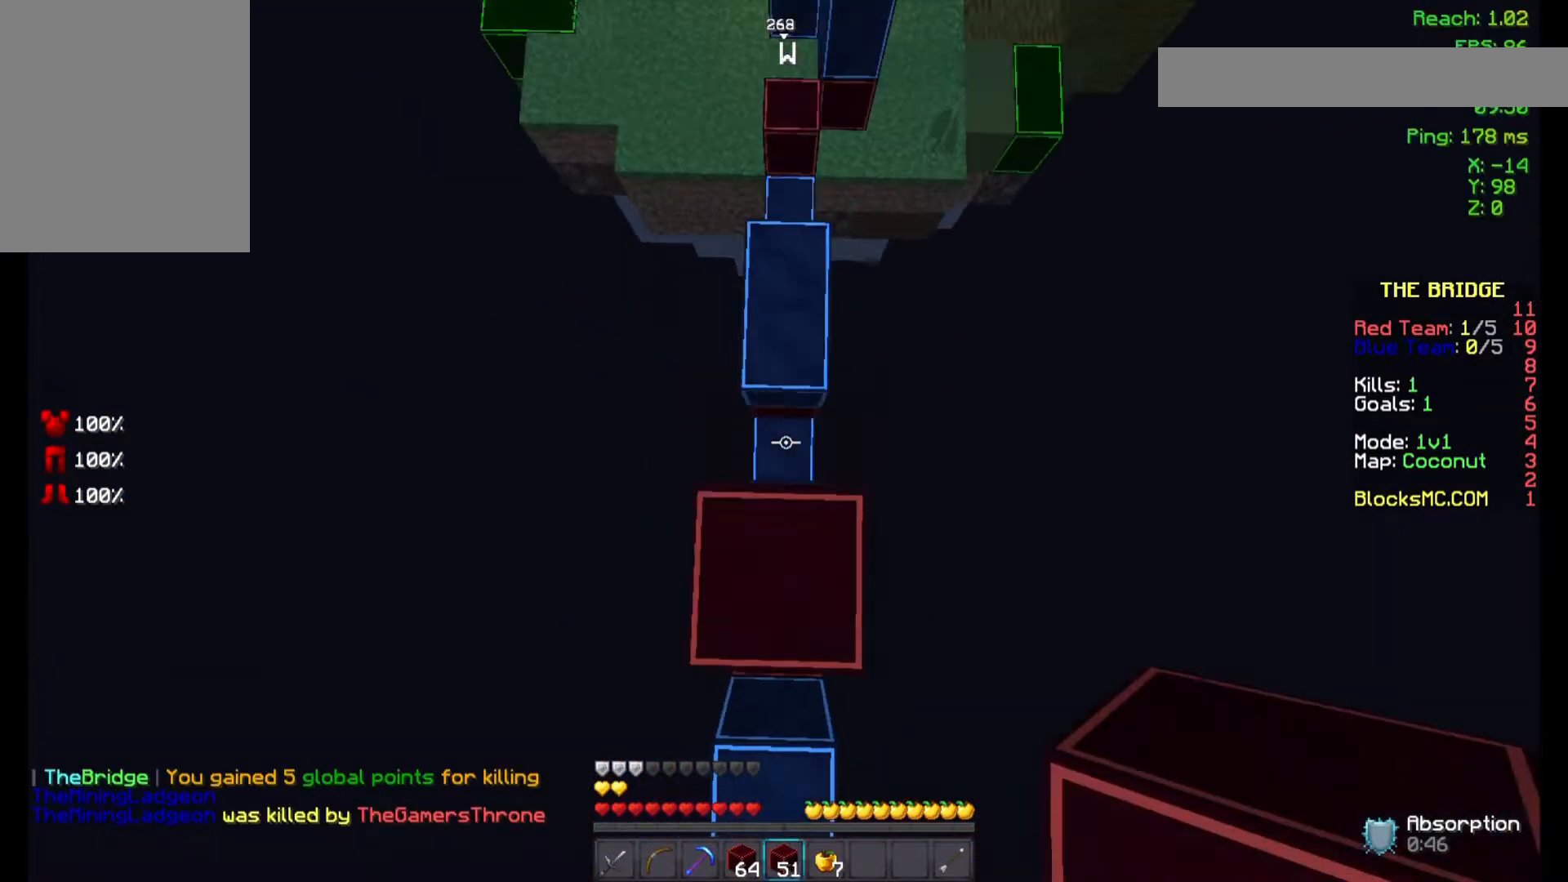
{"keys": ["s", "space"], "mouse": ["right"], "events": [[67, "mouse_right", "up"], [267, "w", "up"], [300, "s", "down"], [367, "mouse_right", "down"], [467, "mouse_right", "up"], [500, "mouse_right", "down"]]}
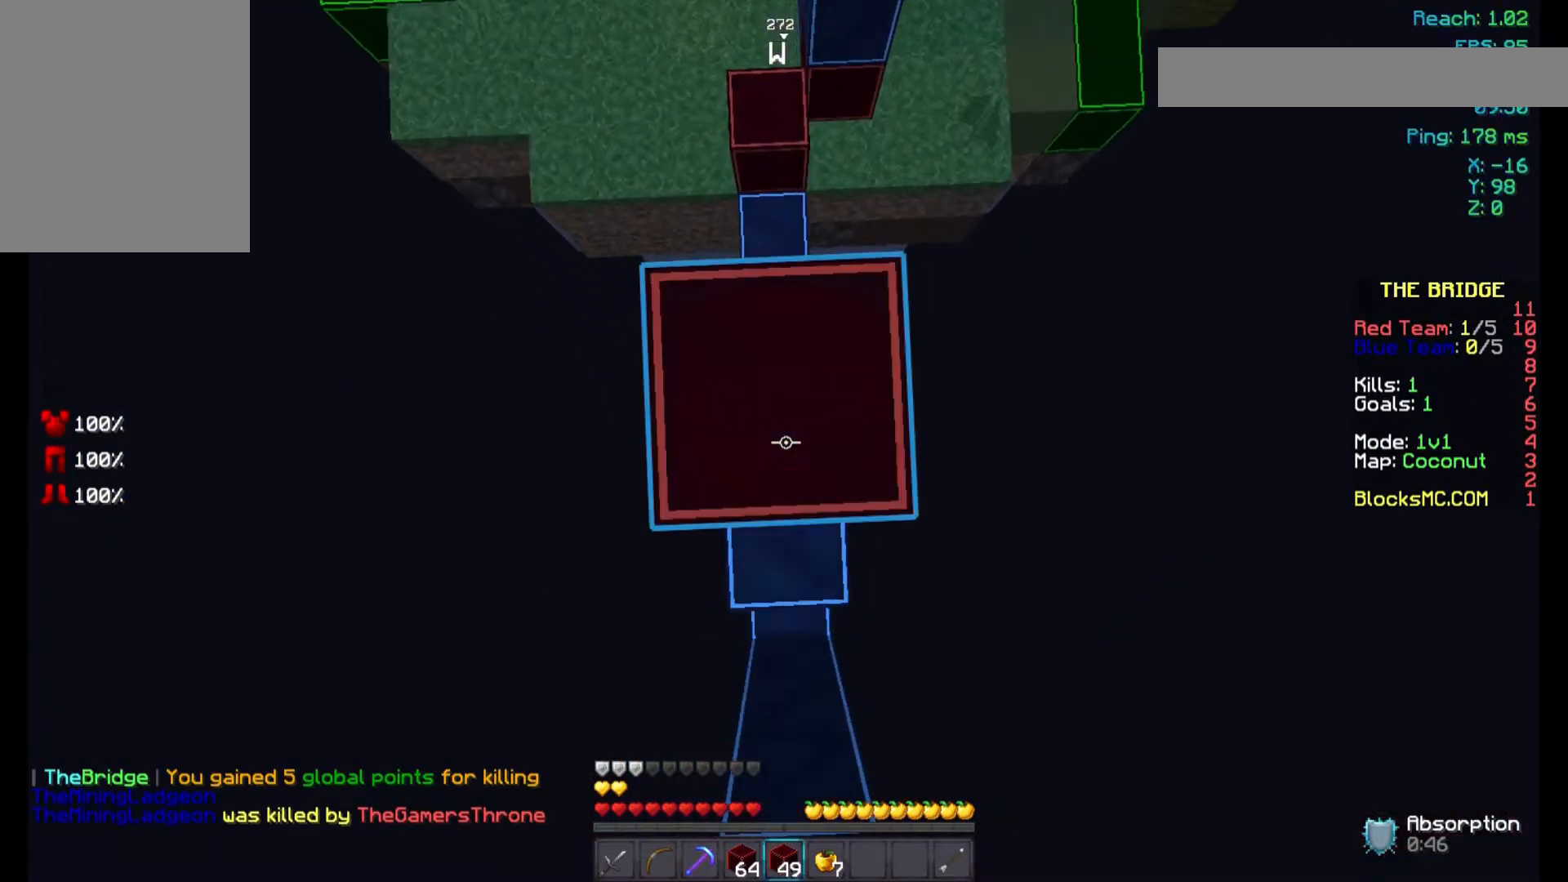
{"keys": ["space"], "mouse": [], "events": [[67, "mouse_right", "up"], [100, "mouse_right", "down"], [167, "mouse_right", "up"], [200, "mouse_right", "down"], [233, "mouse_right", "up"], [467, "s", "up"]]}
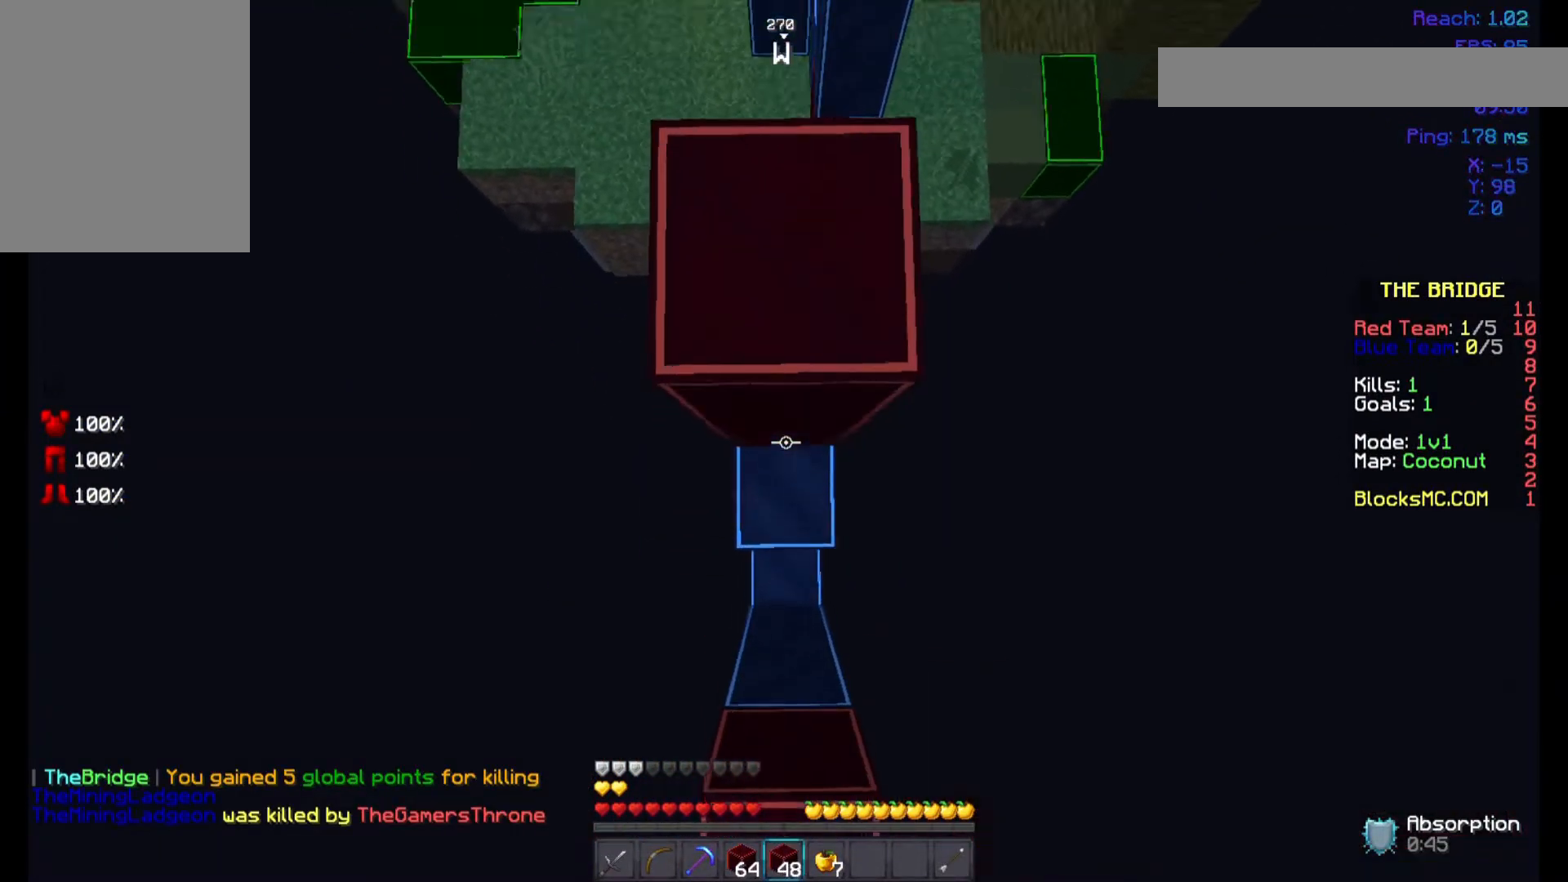
{"keys": ["space"], "mouse": [], "events": [[67, "mouse_right", "down"], [167, "mouse_right", "up"], [167, "w", "down"], [200, "mouse_right", "down"], [267, "mouse_right", "up"], [367, "w", "up"], [400, "mouse_right", "down"], [467, "mouse_right", "up"]]}
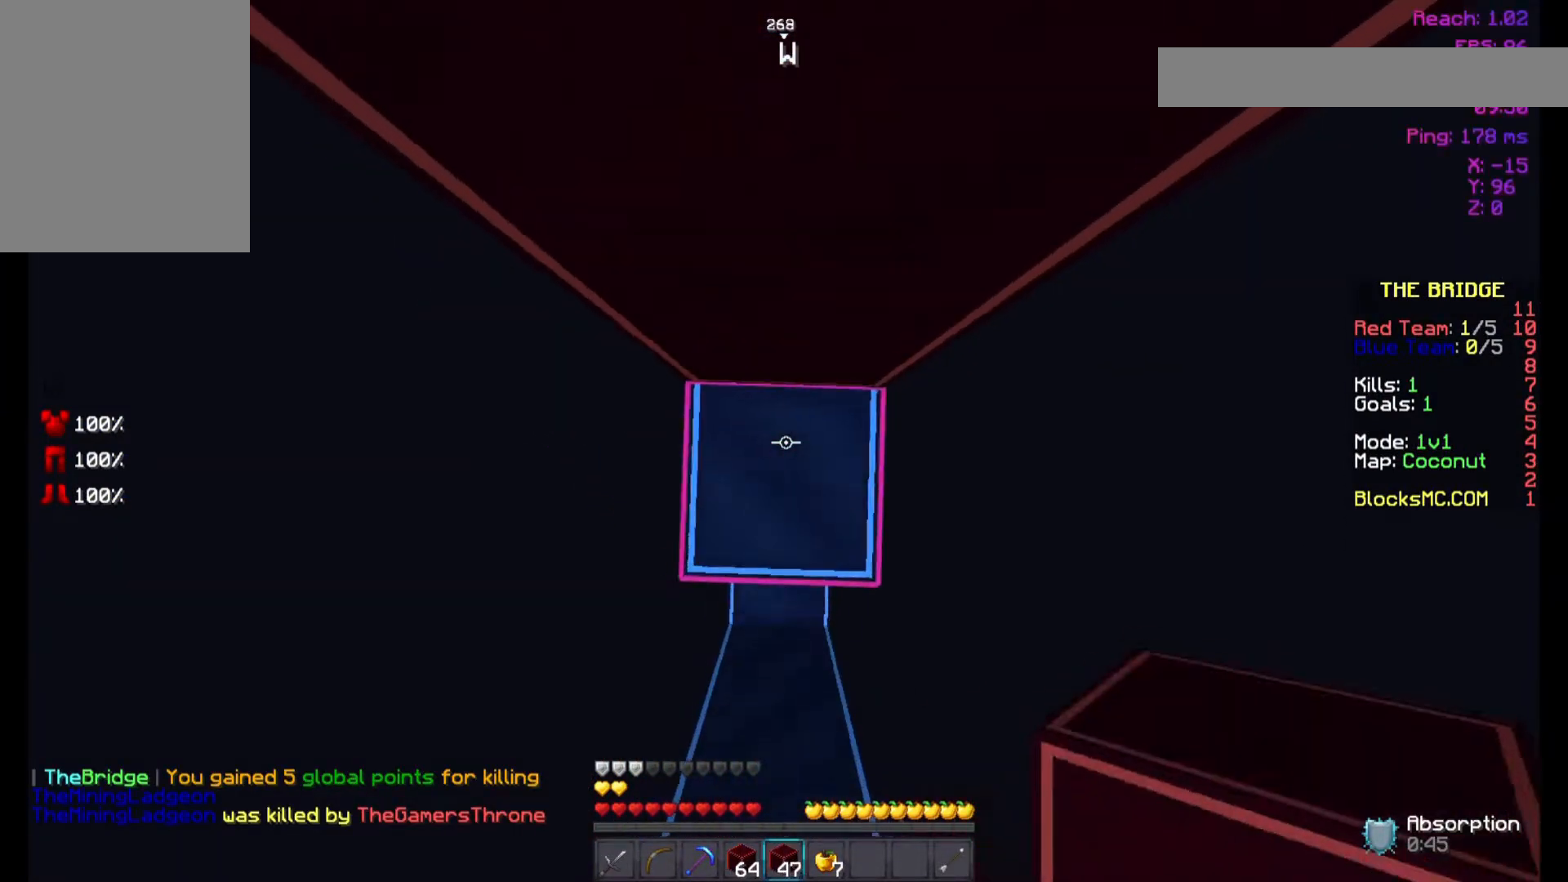
{"keys": ["space"], "mouse": [], "events": [[67, "mouse_right", "down"], [200, "mouse_right", "up"], [267, "mouse_right", "down"], [367, "mouse_right", "up"], [467, "mouse_right", "down"], [500, "mouse_right", "up"]]}
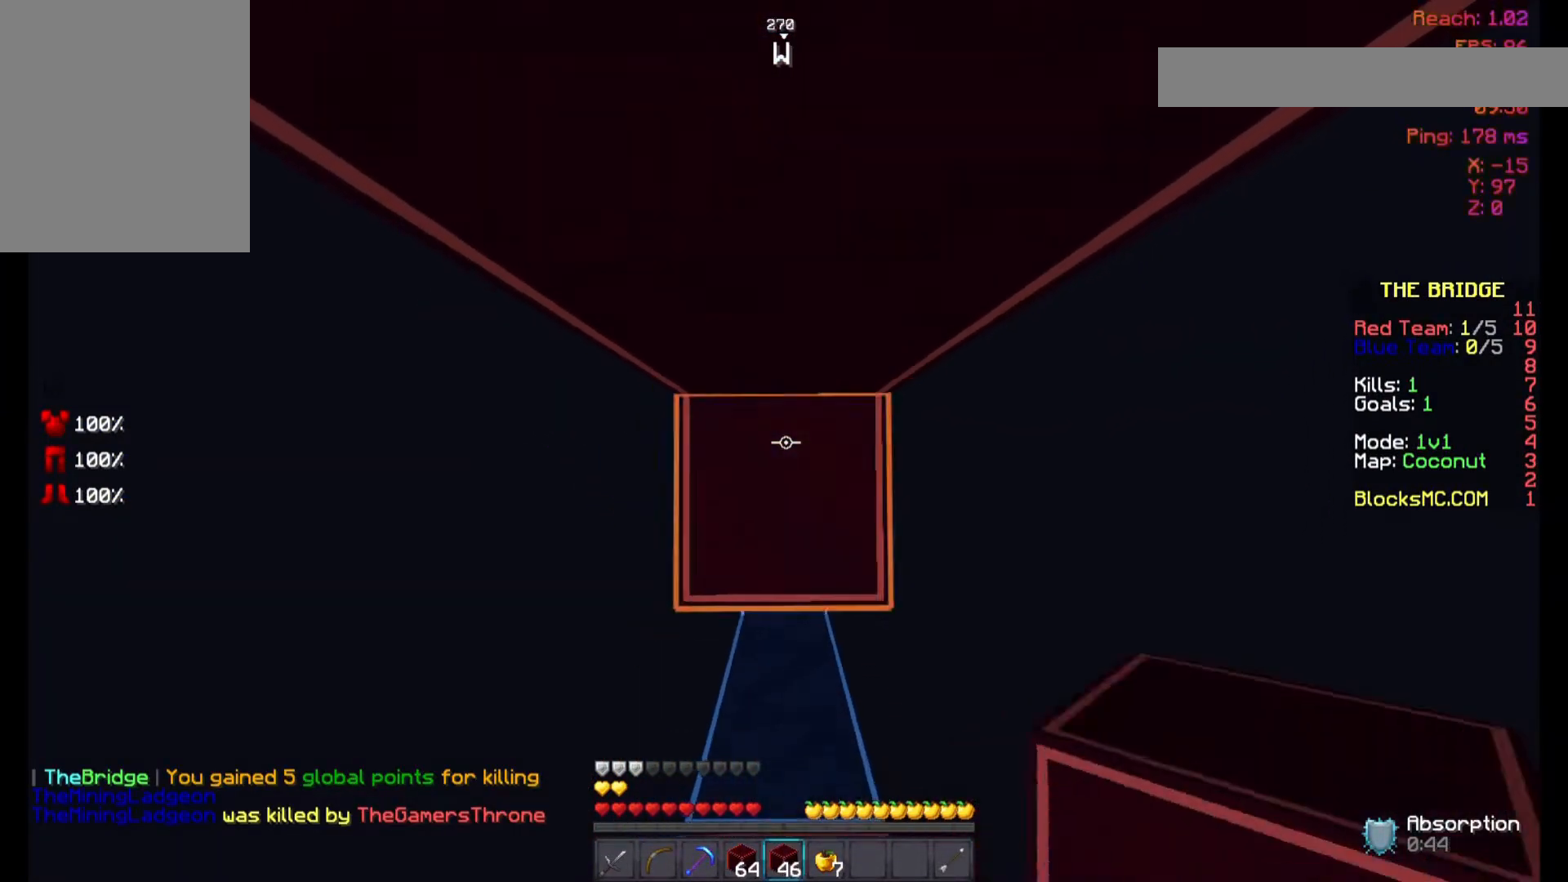
{"keys": ["space", "w"], "mouse": ["right"], "events": [[100, "w", "down"], [233, "mouse_right", "down"], [267, "mouse_right", "up"], [300, "mouse_right", "down"], [467, "mouse_right", "up"], [500, "mouse_right", "down"]]}
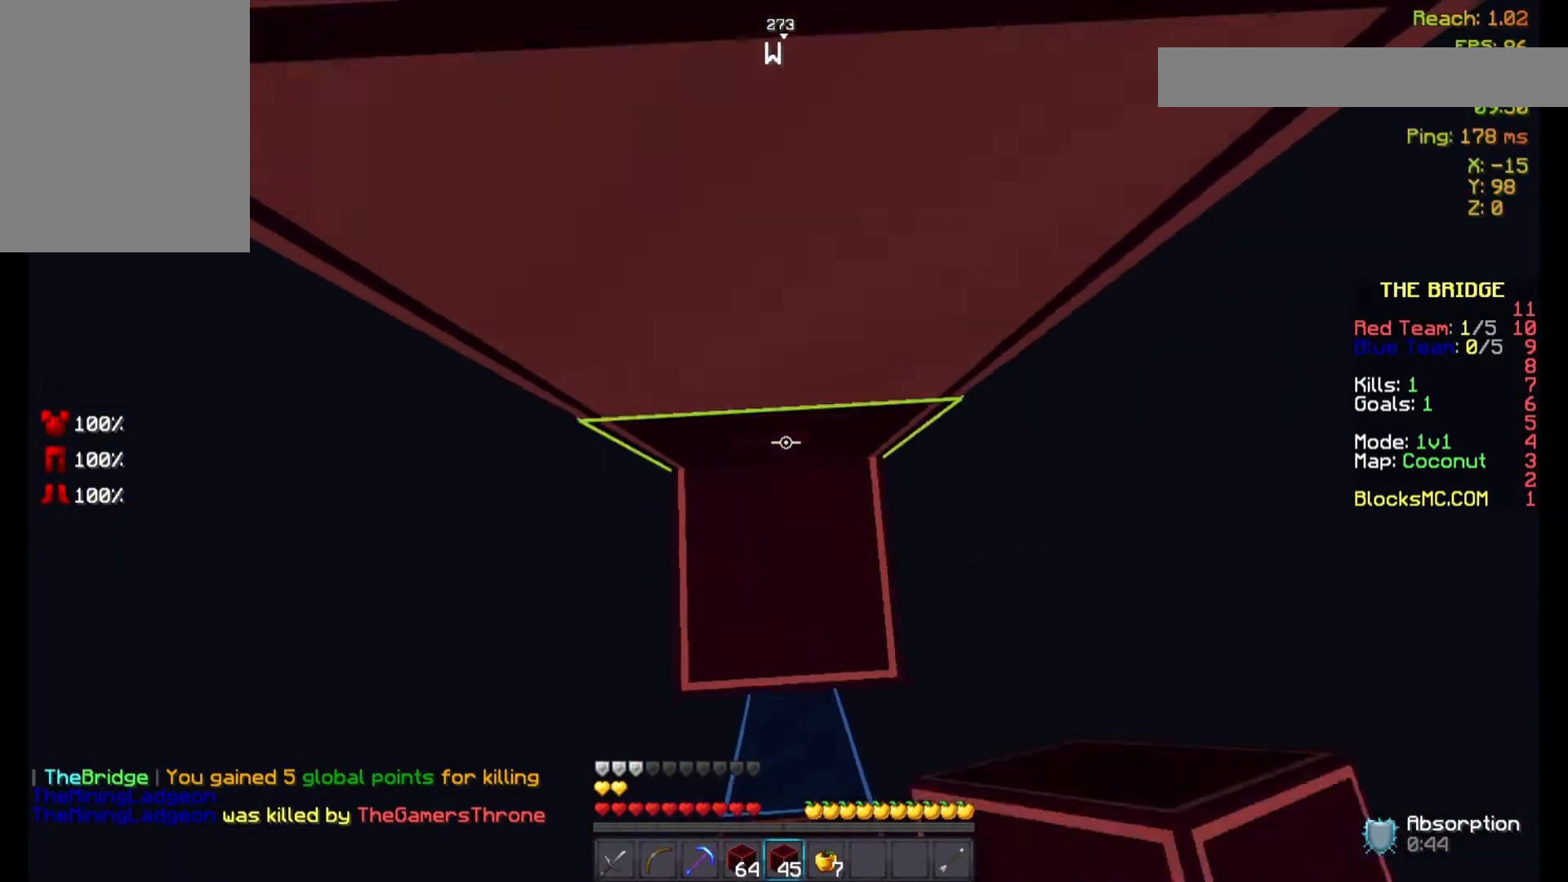
{"keys": ["space", "w"], "mouse": [], "events": [[167, "mouse_right", "up"], [200, "mouse_right", "down"], [367, "mouse_right", "up"]]}
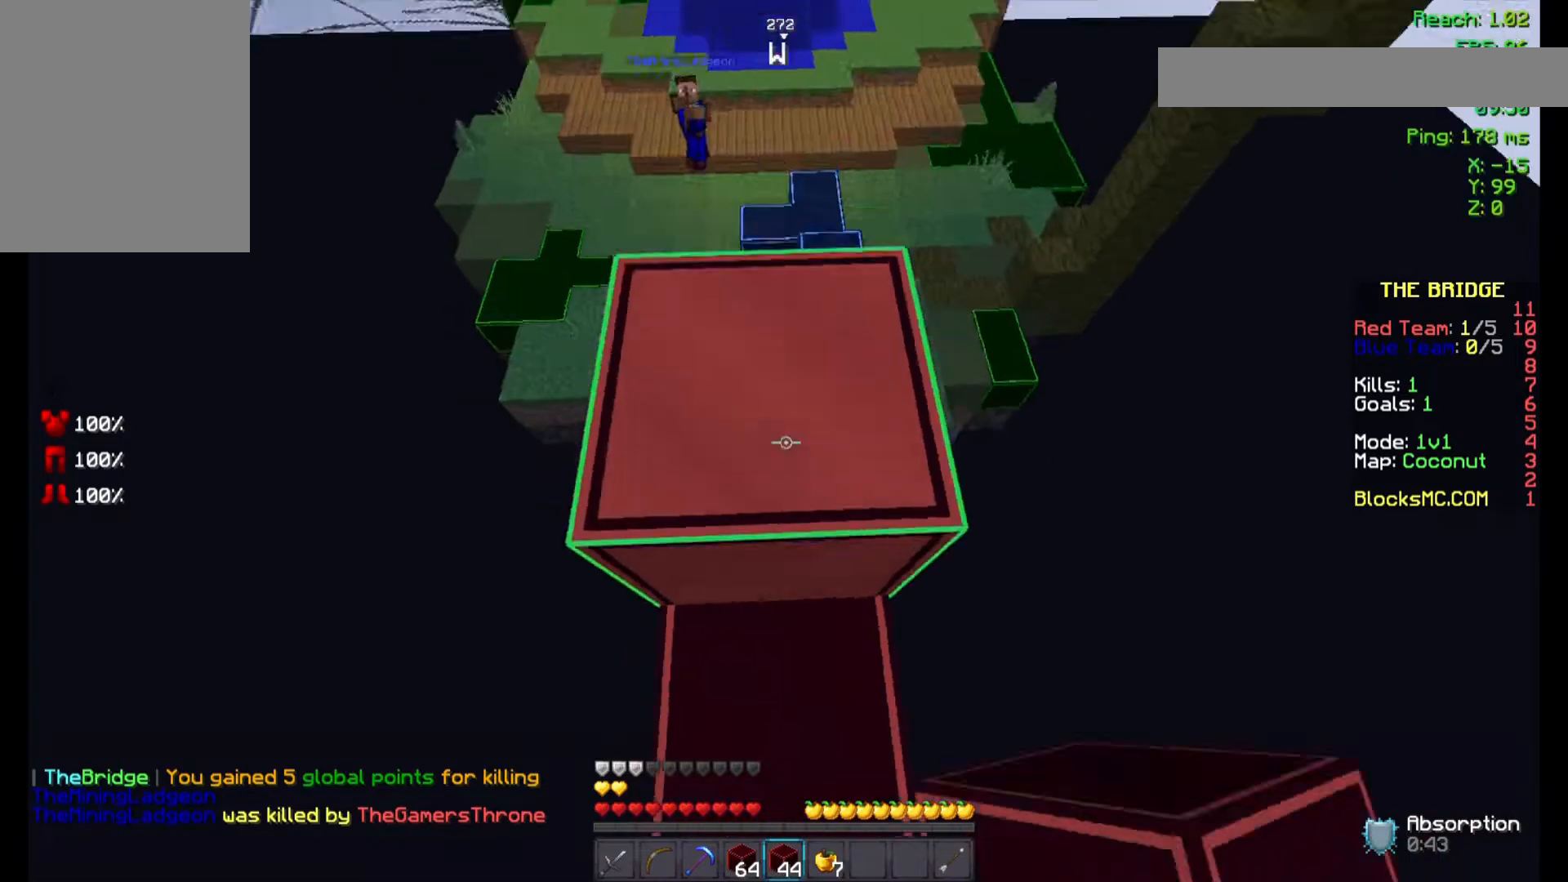
{"keys": [], "mouse": ["left", "right"], "events": [[200, "space", "up"], [300, "mouse_right", "down"], [400, "w", "up"], [500, "mouse_left", "down"]]}
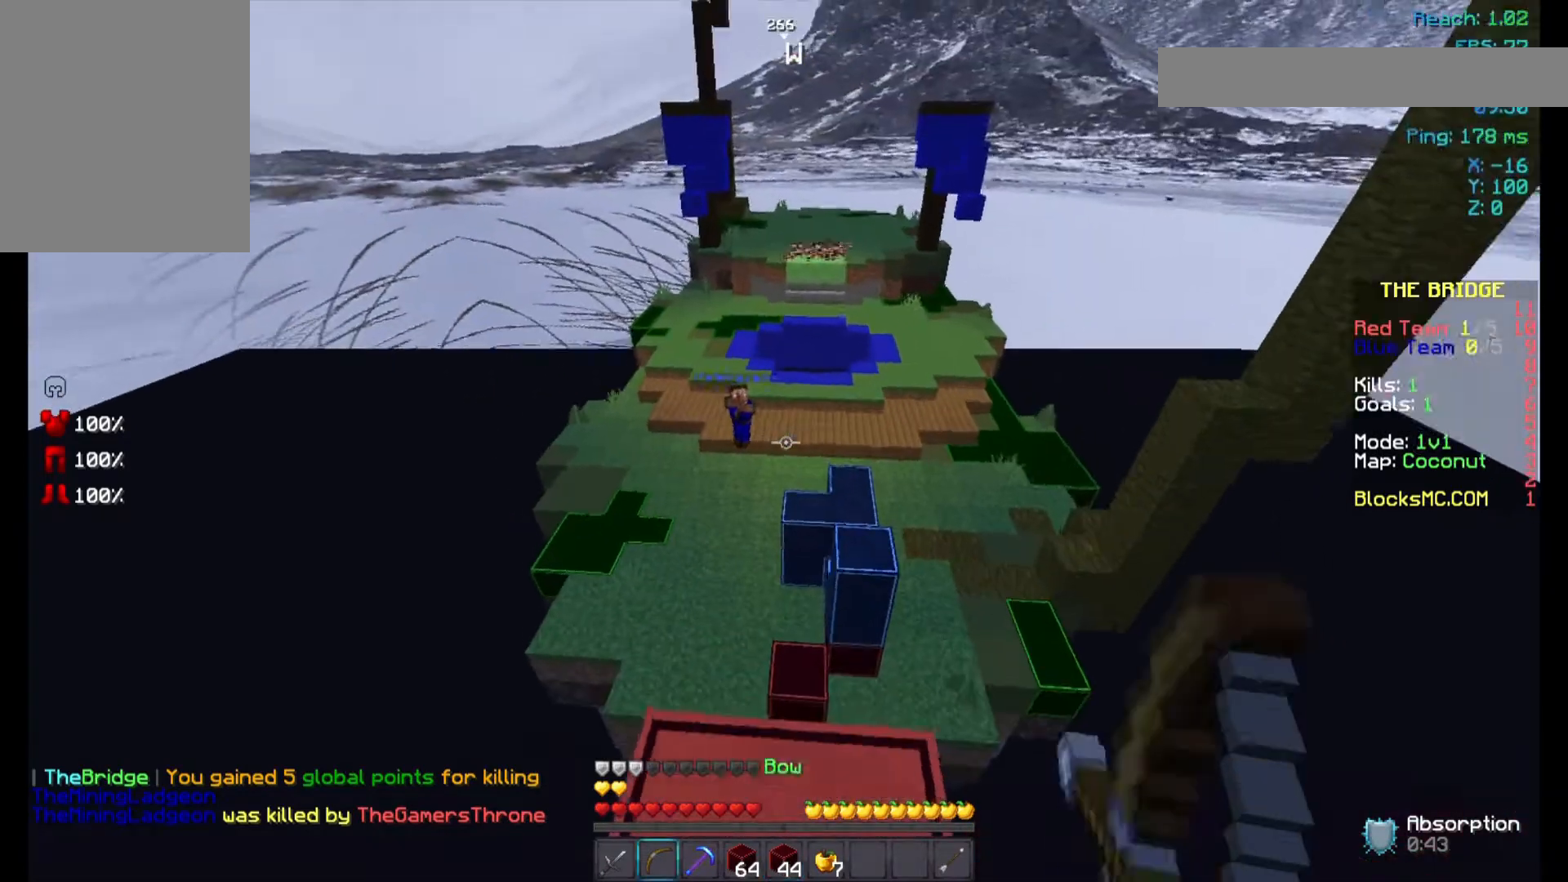
{"keys": [], "mouse": ["right"], "events": [[500, "mouse_left", "up"]]}